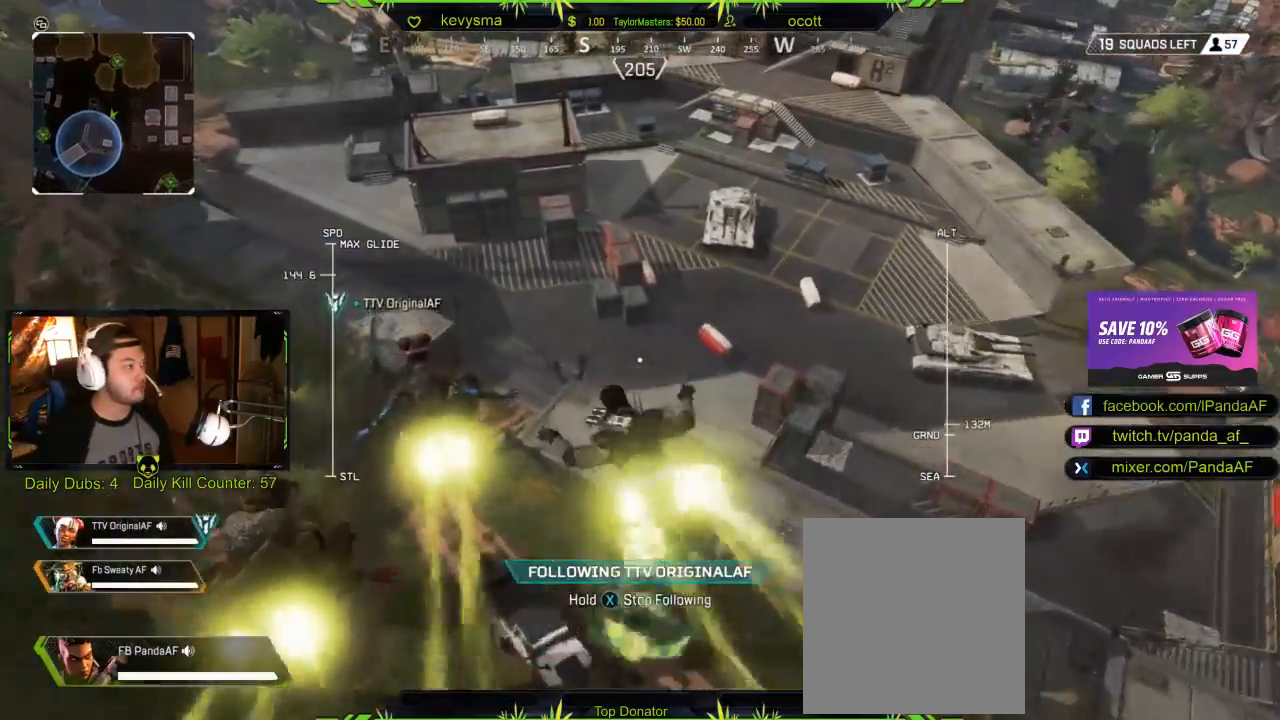
Gameplay with a controller (Xbox layout); each line is a JSON object with the inputs held at the frame after it. "events" lists button and stick changes between this image and that frame as [ms after this image, input, new state], when the widget could be followed in between.
{"buttons": [], "left_stick": "up", "right_stick": "right", "events": [[183, "right_stick", "right"], [200, "left_stick", "up"]]}
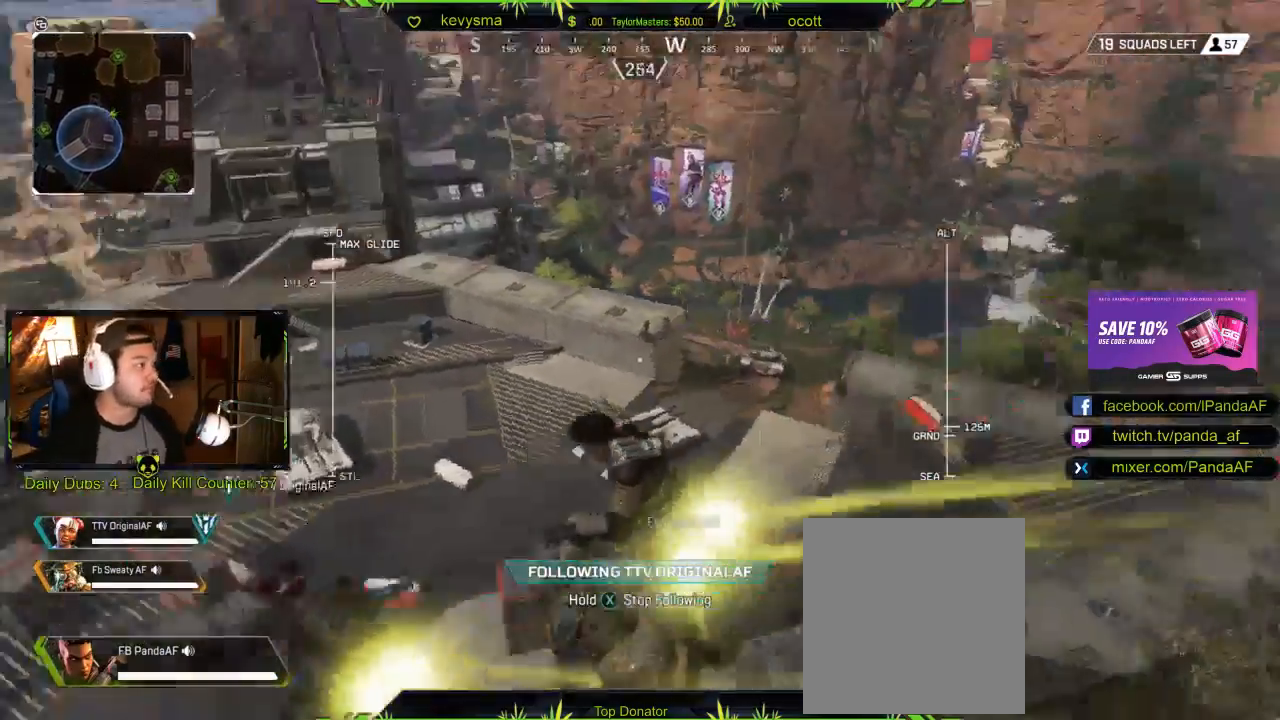
{"buttons": ["X"], "left_stick": "up", "right_stick": "center", "events": [[17, "right_stick", "center"], [117, "X", "down"]]}
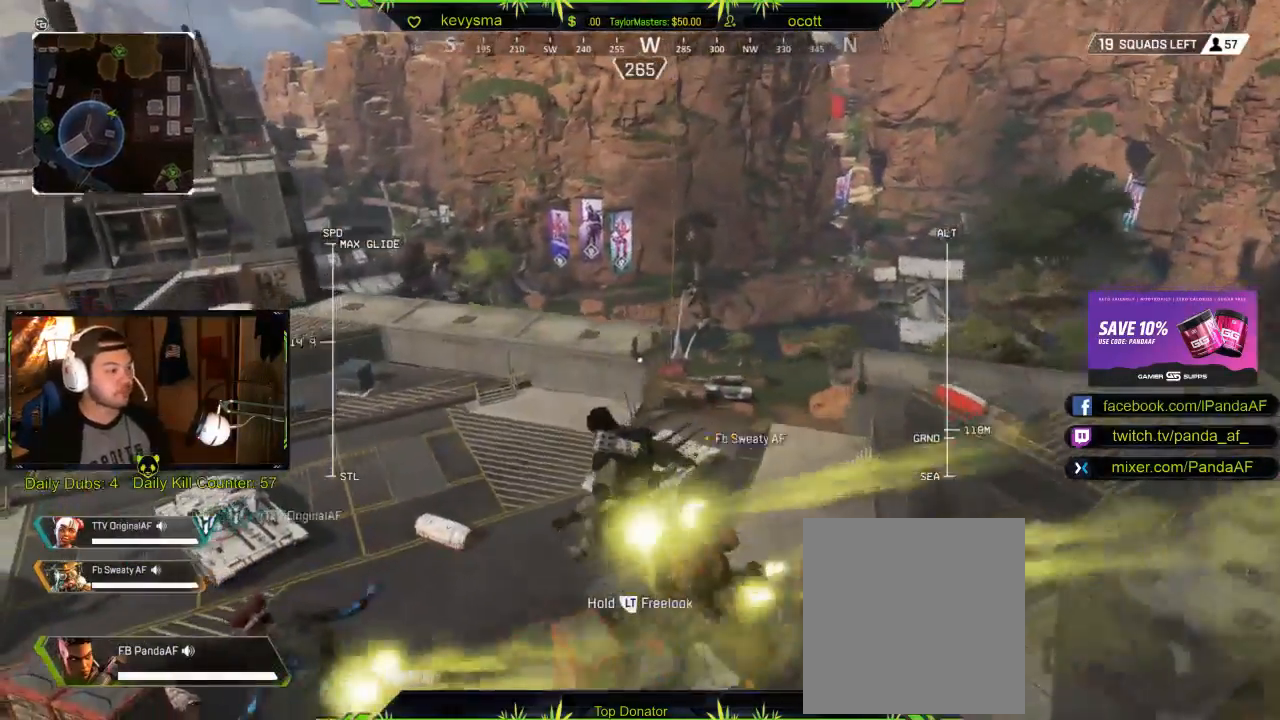
{"buttons": [], "left_stick": "up", "right_stick": "up-left", "events": [[117, "L3", "down"], [167, "X", "up"], [317, "L3", "up"], [317, "right_stick", "left"], [483, "right_stick", "up-left"]]}
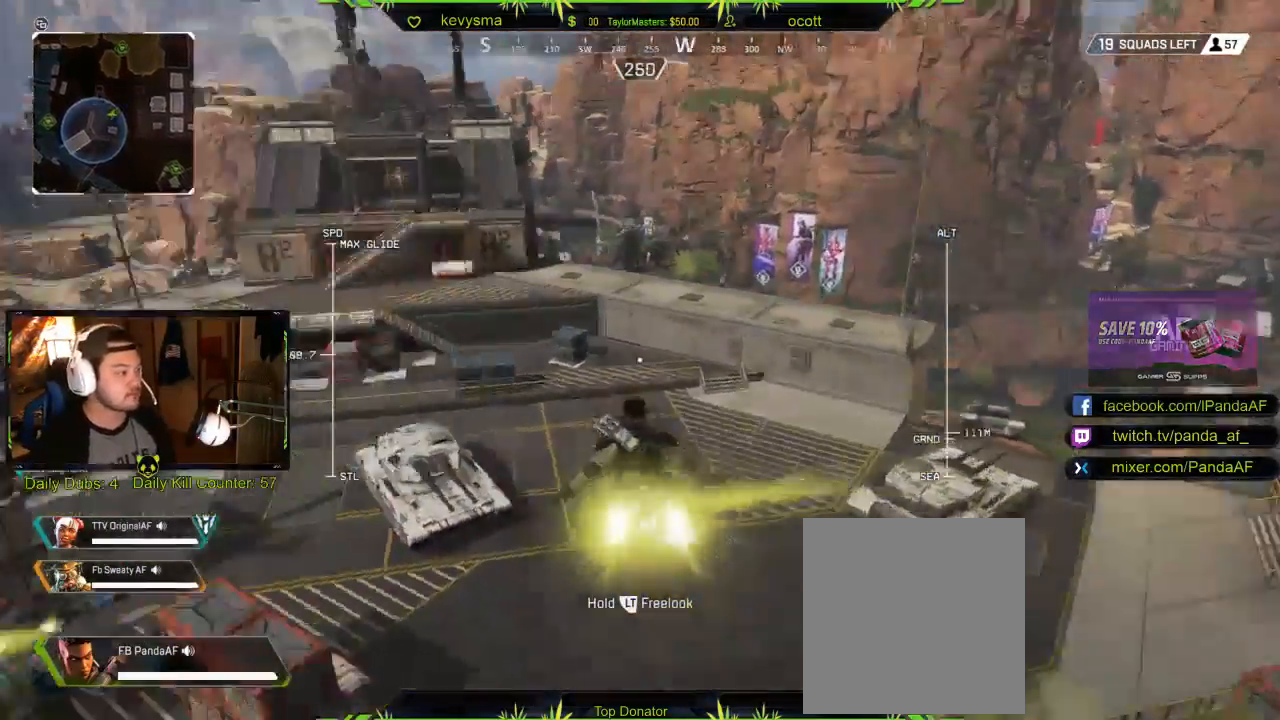
{"buttons": [], "left_stick": "up", "right_stick": "center", "events": [[17, "right_stick", "left"], [33, "right_stick", "center"], [67, "L3", "down"], [233, "L3", "up"]]}
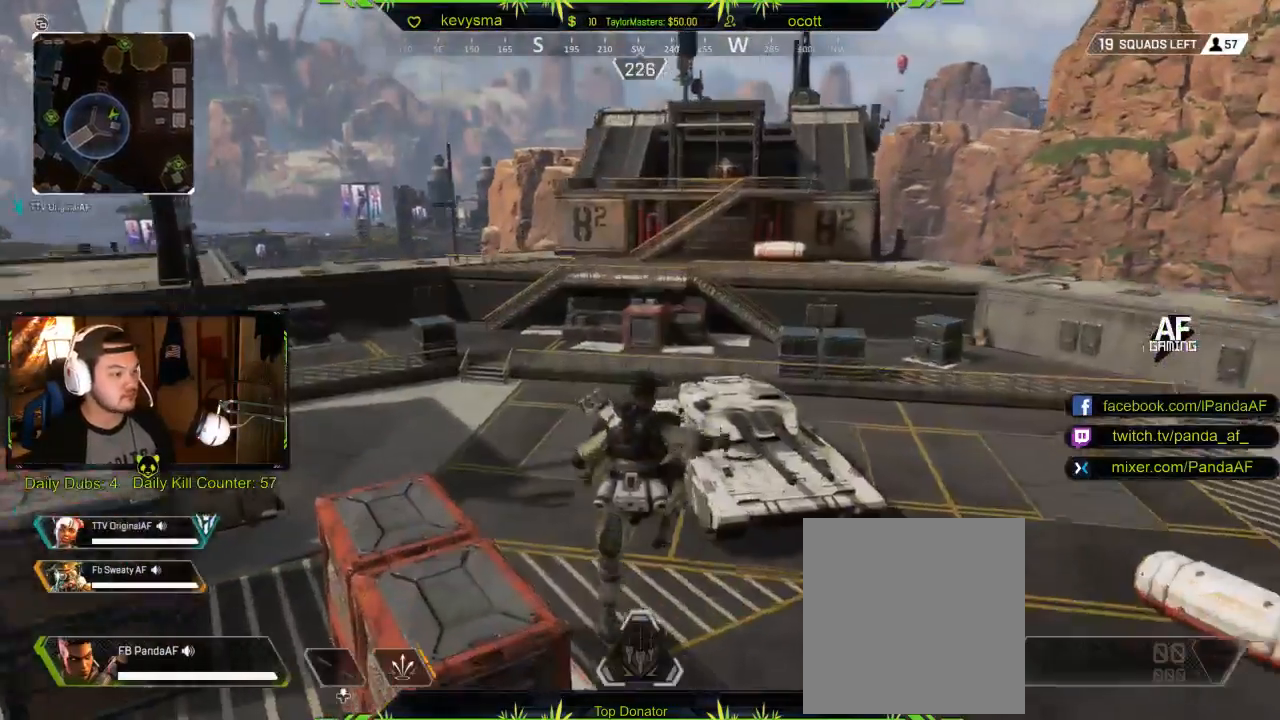
{"buttons": [], "left_stick": "up", "right_stick": "center", "events": [[67, "right_stick", "up"], [150, "L3", "down"], [150, "right_stick", "center"], [350, "L3", "up"]]}
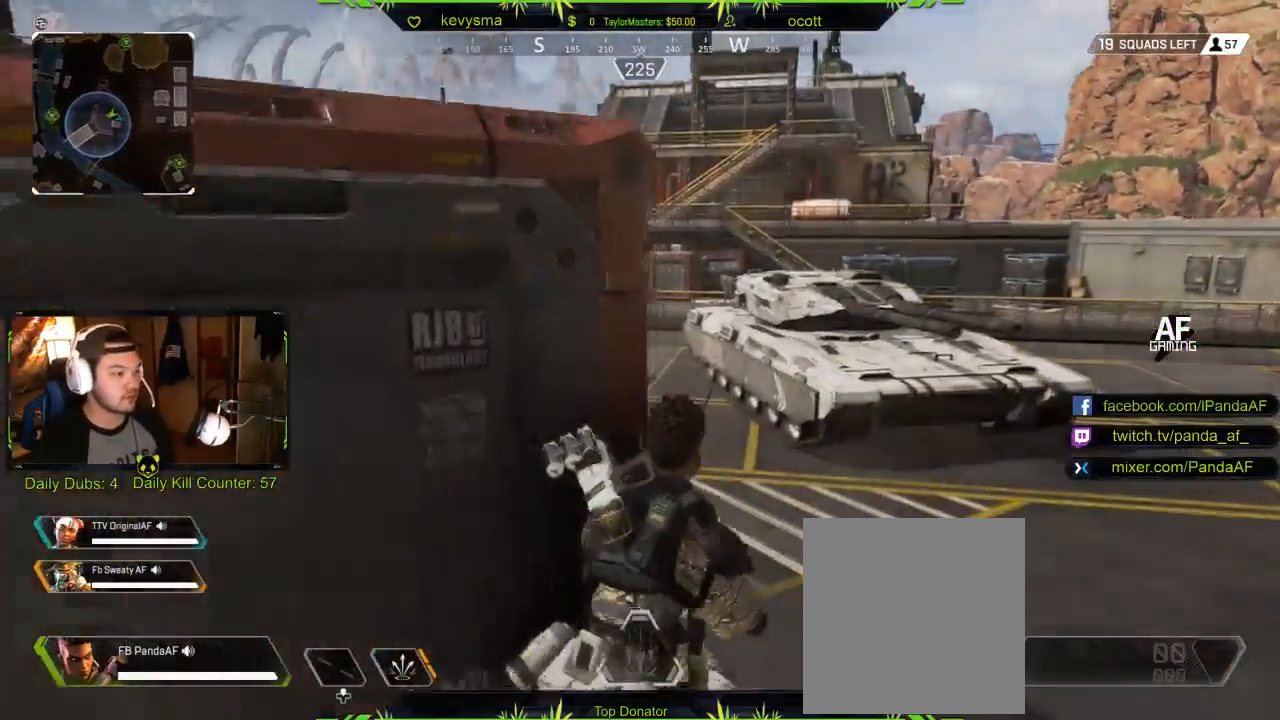
{"buttons": ["L3"], "left_stick": "up", "right_stick": "center", "events": [[417, "L3", "down"]]}
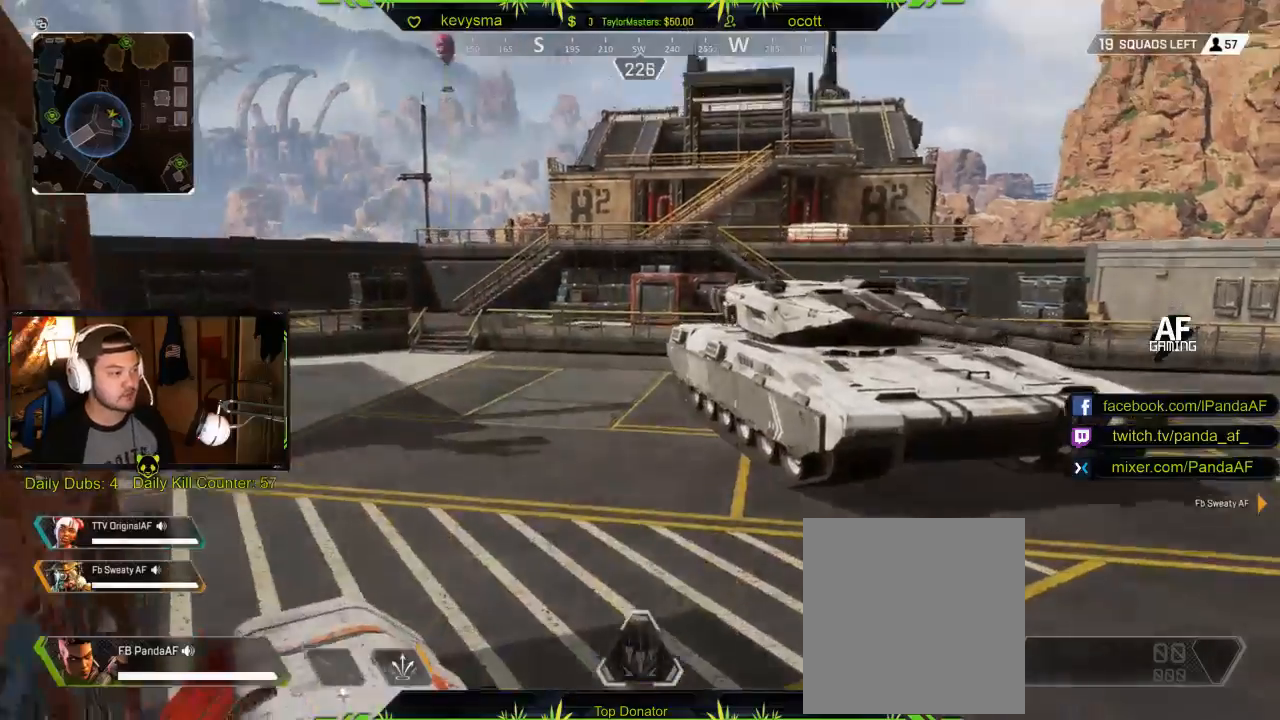
{"buttons": [], "left_stick": "up", "right_stick": "center", "events": [[150, "L3", "up"]]}
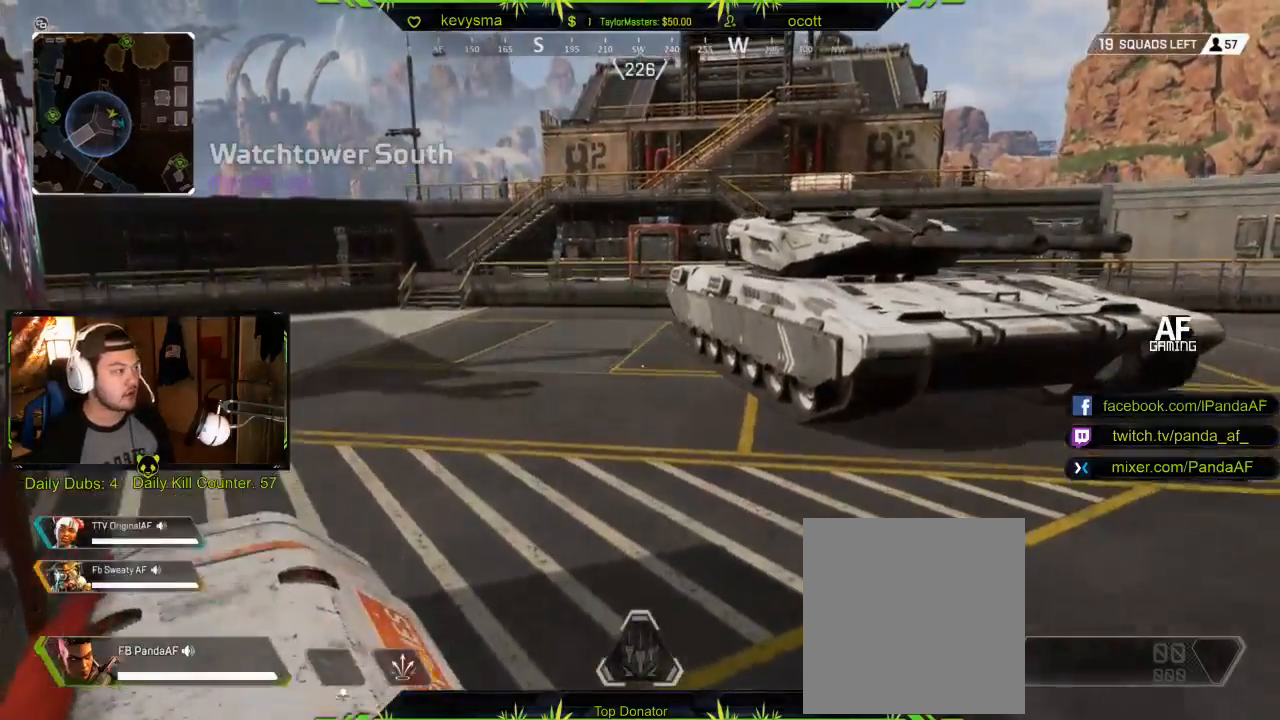
{"buttons": ["L3"], "left_stick": "up", "right_stick": "center", "events": [[400, "L3", "down"]]}
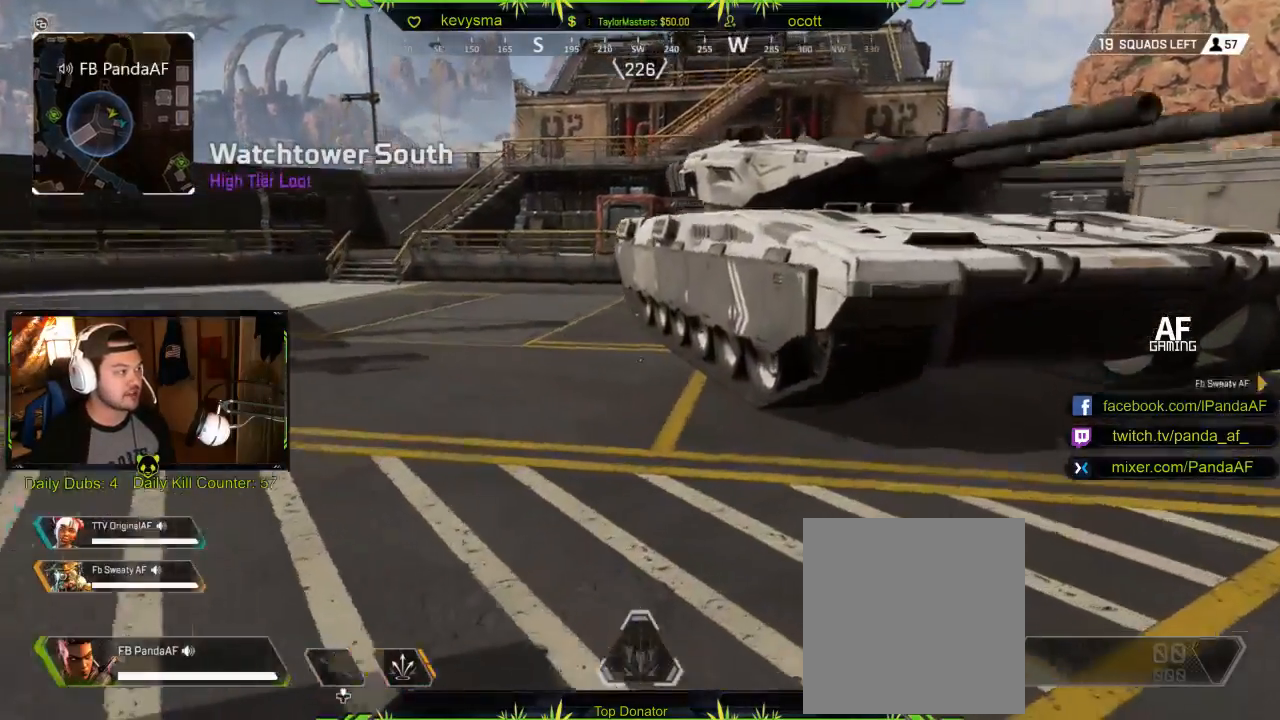
{"buttons": [], "left_stick": "up", "right_stick": "center", "events": [[100, "right_stick", "up-left"], [167, "L3", "up"], [217, "right_stick", "center"]]}
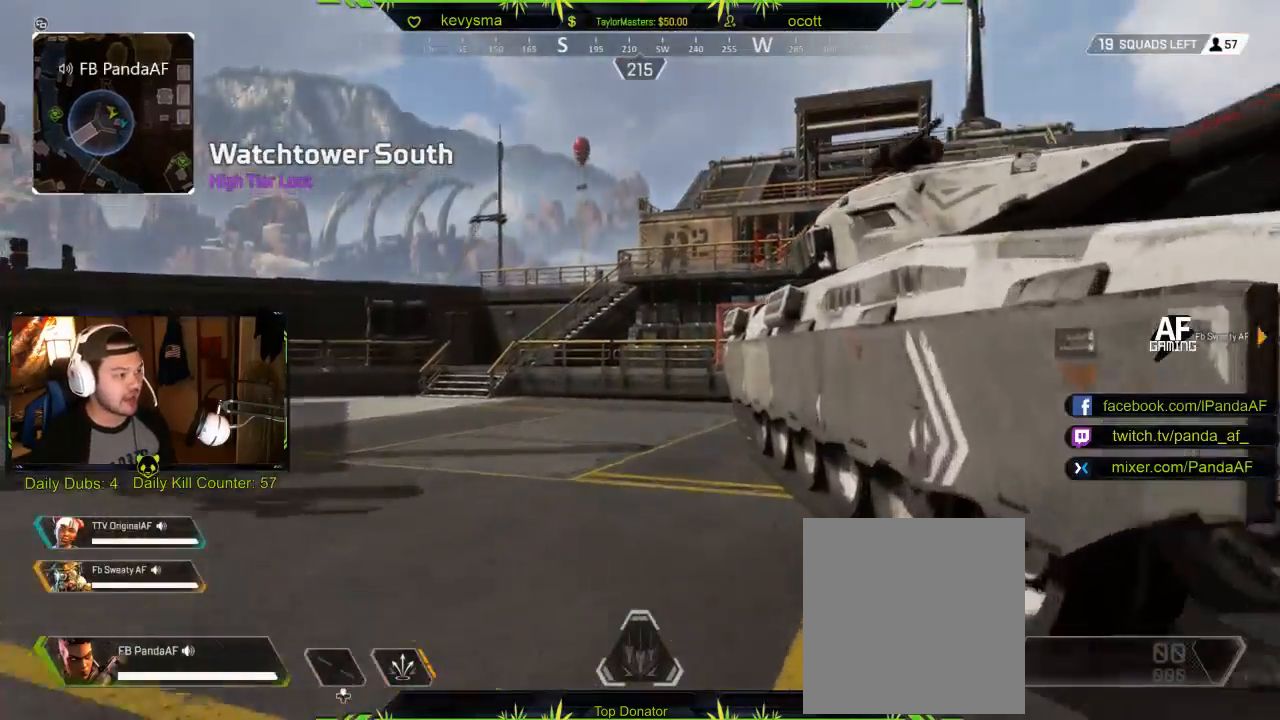
{"buttons": [], "left_stick": "up", "right_stick": "center", "events": []}
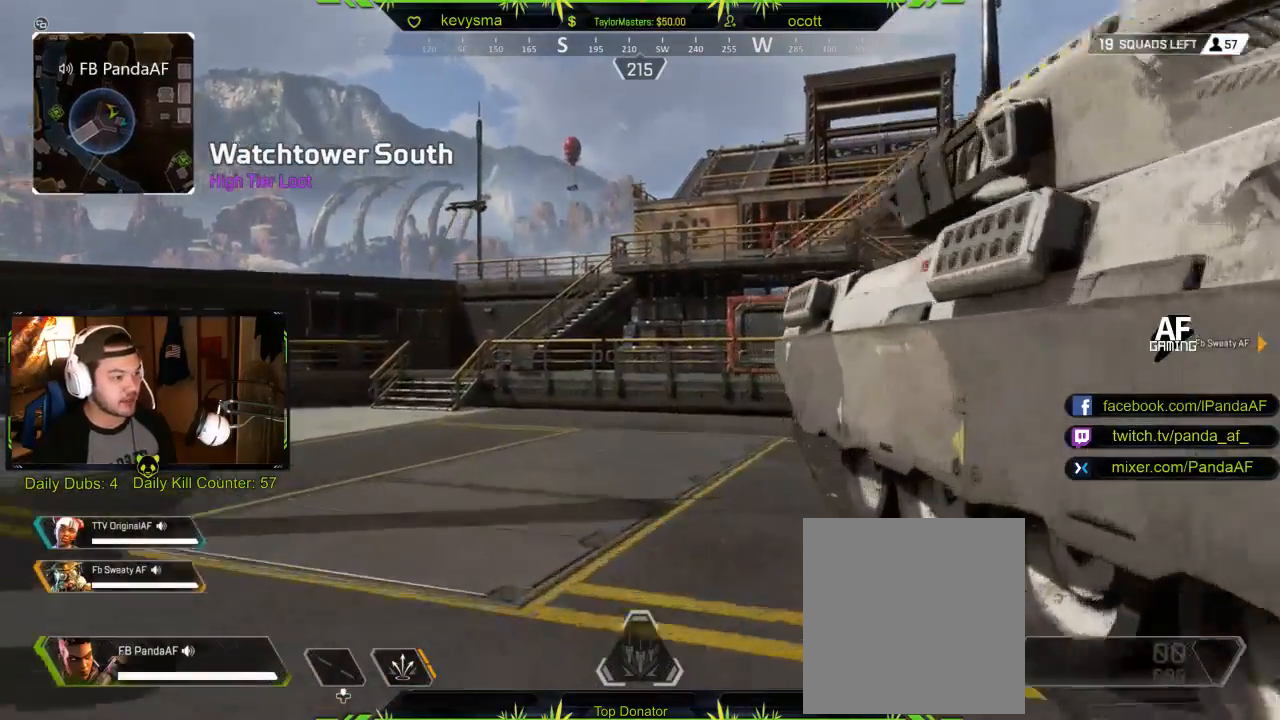
{"buttons": [], "left_stick": "up", "right_stick": "center", "events": [[200, "right_stick", "left"], [317, "right_stick", "center"]]}
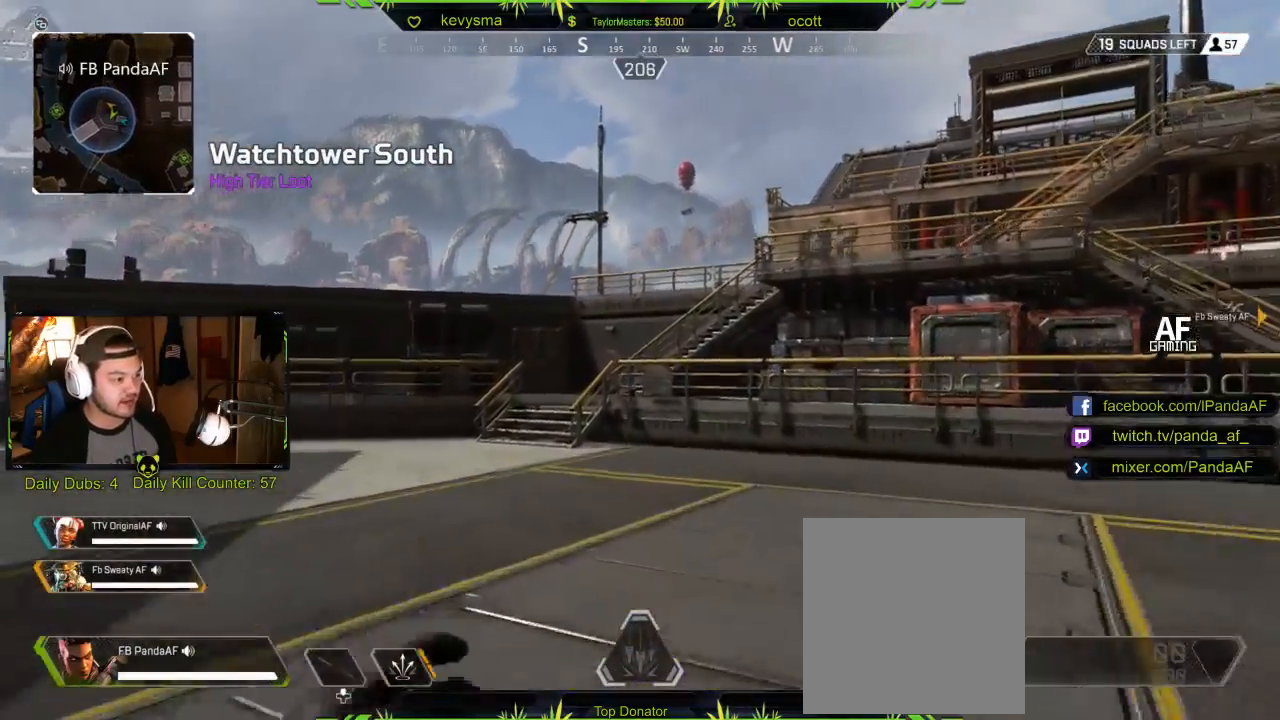
{"buttons": [], "left_stick": "up", "right_stick": "left", "events": [[67, "right_stick", "right"], [217, "right_stick", "center"], [500, "right_stick", "left"]]}
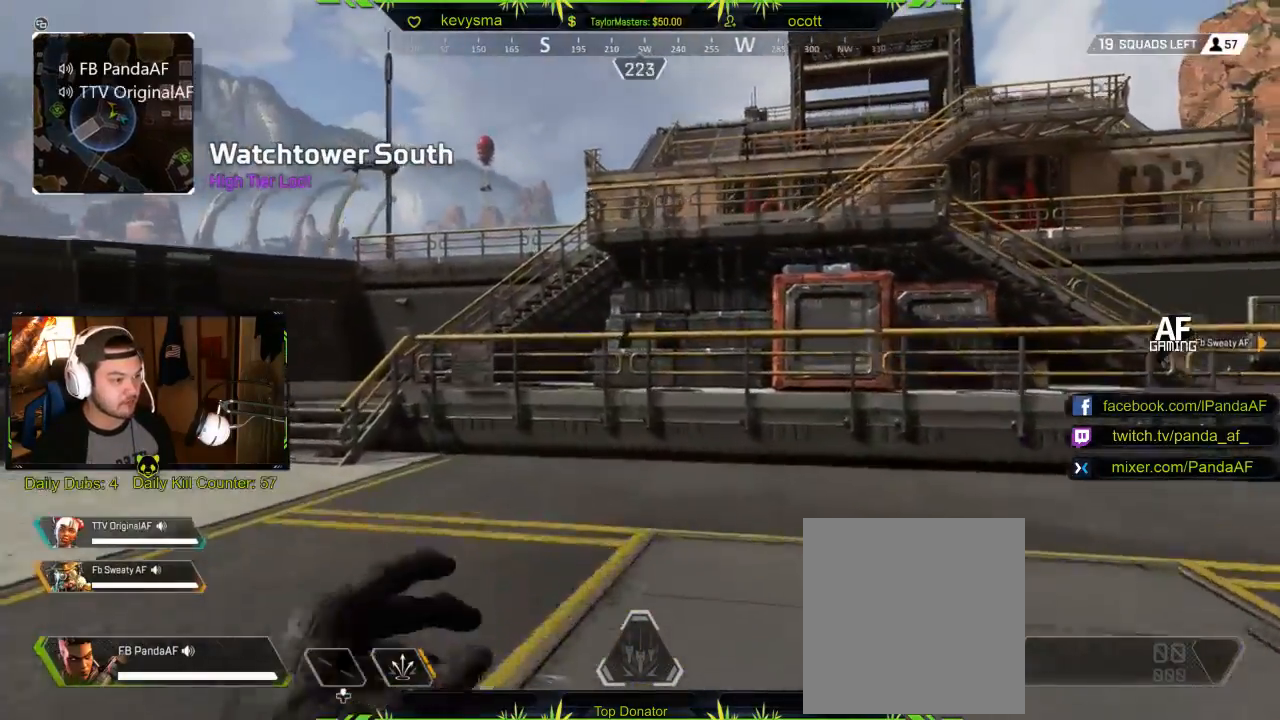
{"buttons": [], "left_stick": "up", "right_stick": "center", "events": [[167, "right_stick", "center"]]}
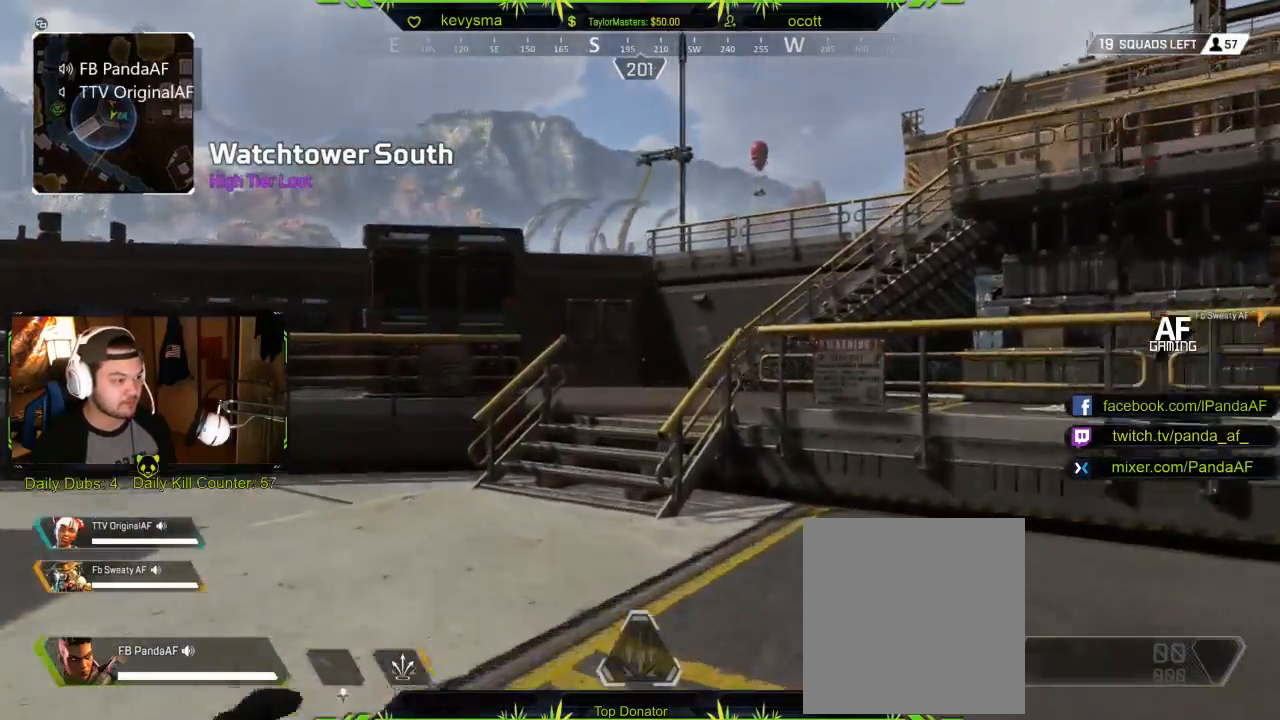
{"buttons": [], "left_stick": "up", "right_stick": "center", "events": [[283, "right_stick", "right"], [450, "right_stick", "center"]]}
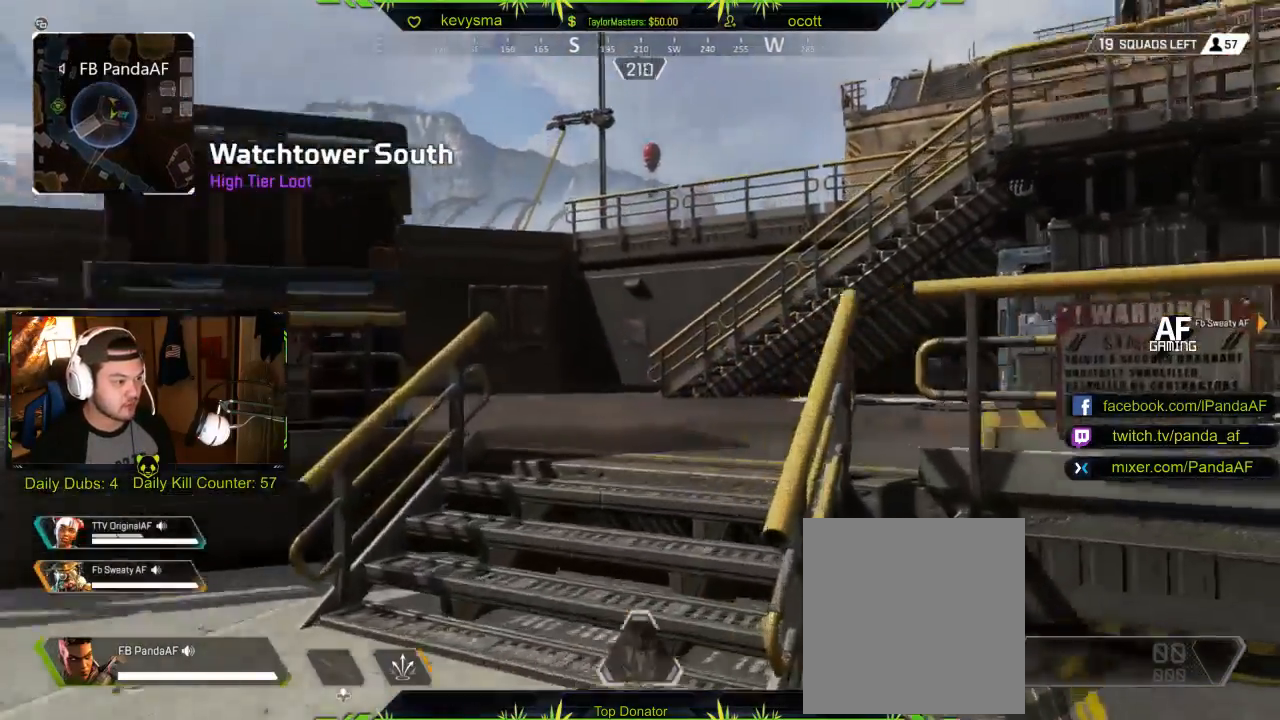
{"buttons": [], "left_stick": "up", "right_stick": "right", "events": [[450, "right_stick", "right"]]}
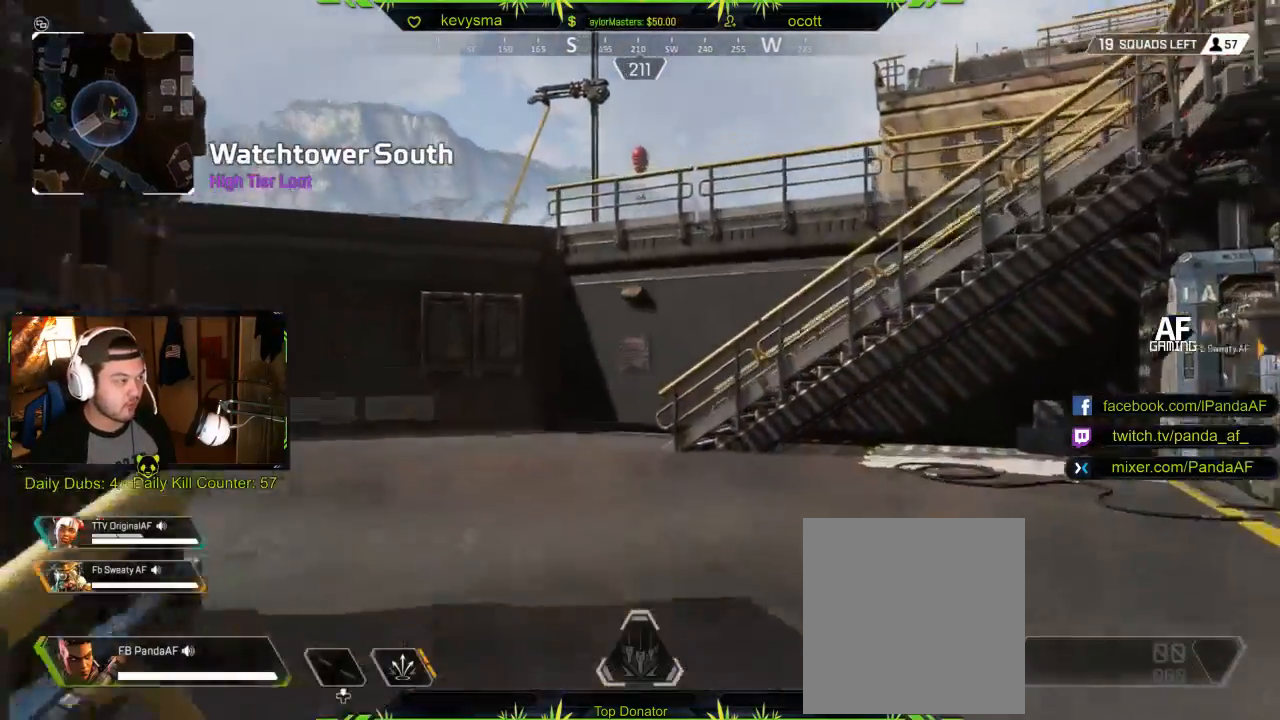
{"buttons": [], "left_stick": "up", "right_stick": "right", "events": [[100, "right_stick", "center"], [383, "right_stick", "right"]]}
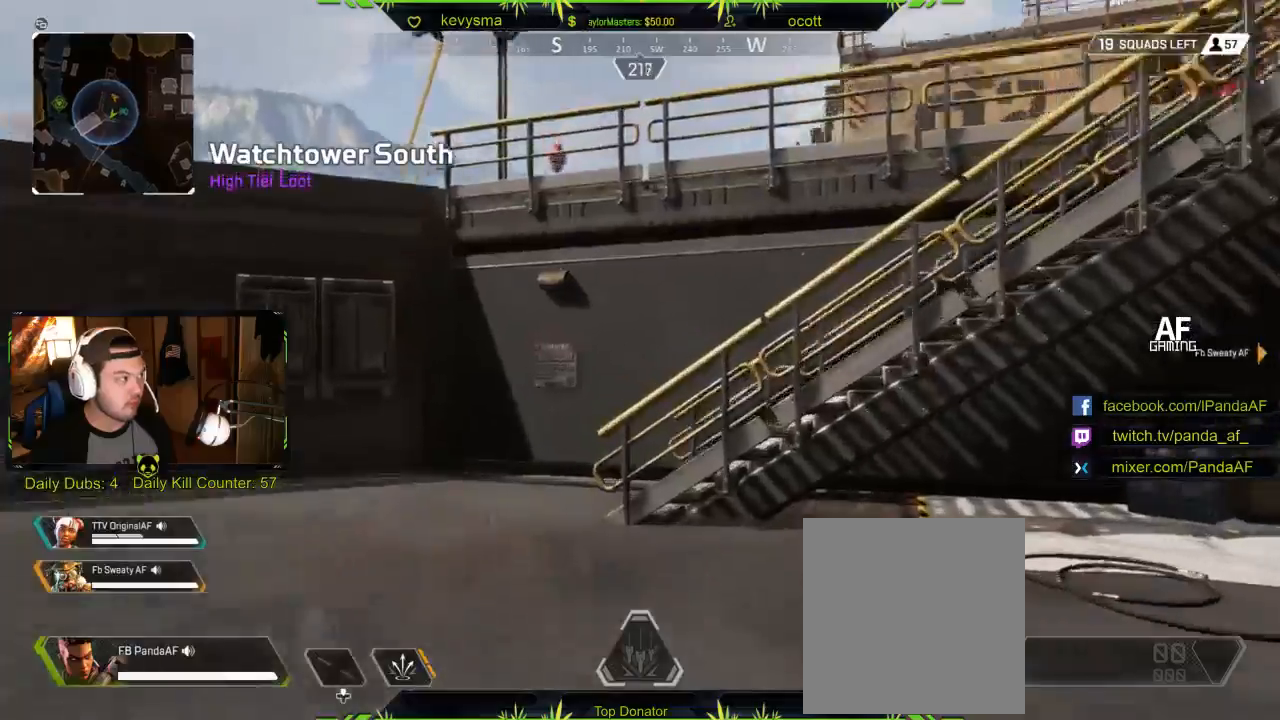
{"buttons": [], "left_stick": "up", "right_stick": "center", "events": [[250, "right_stick", "center"], [317, "A", "down"], [450, "A", "up"]]}
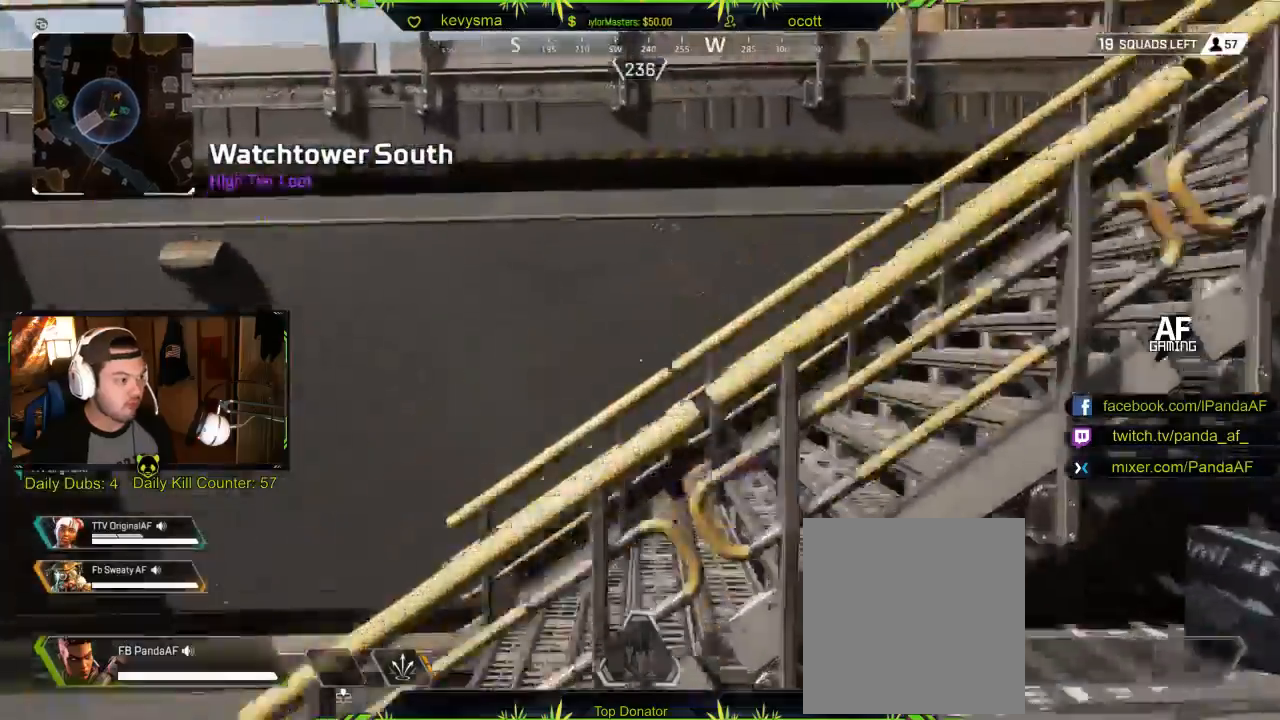
{"buttons": ["L3"], "left_stick": "up", "right_stick": "center", "events": [[117, "right_stick", "right"], [250, "L3", "down"], [433, "right_stick", "center"]]}
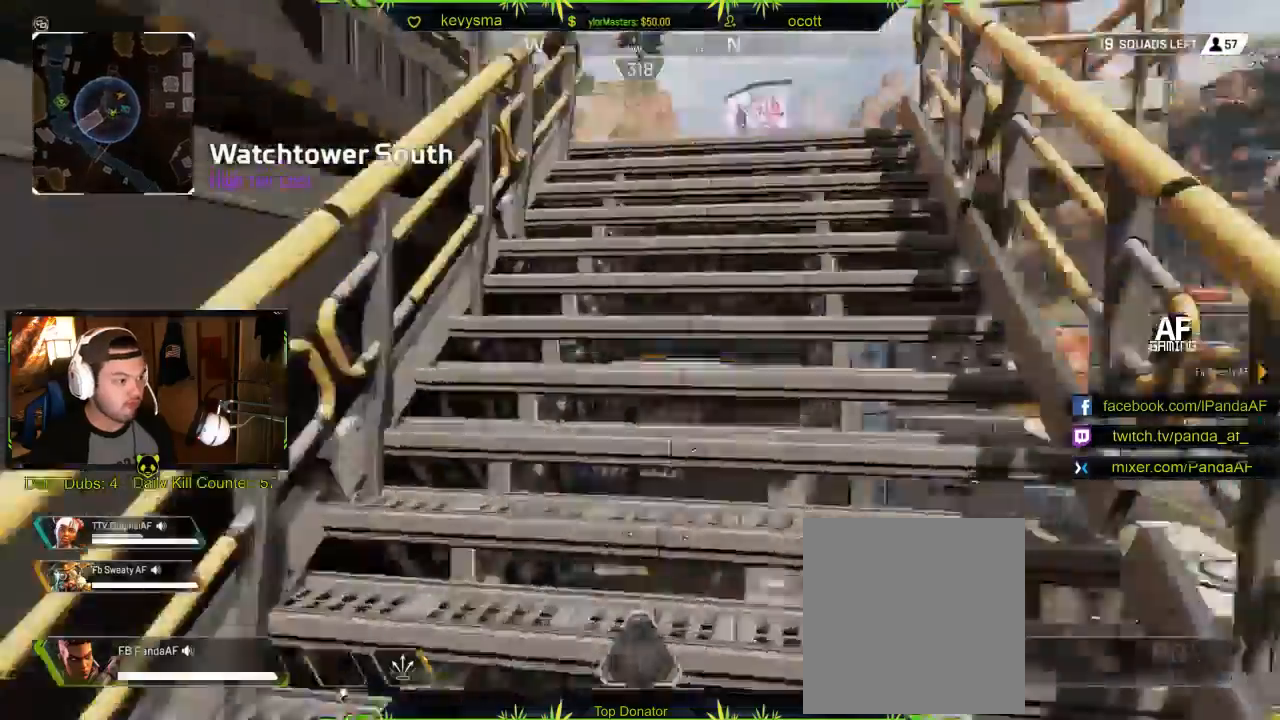
{"buttons": [], "left_stick": "up", "right_stick": "left", "events": [[67, "L3", "up"], [133, "right_stick", "right"], [250, "right_stick", "center"], [333, "L3", "down"], [417, "L3", "up"], [483, "right_stick", "left"]]}
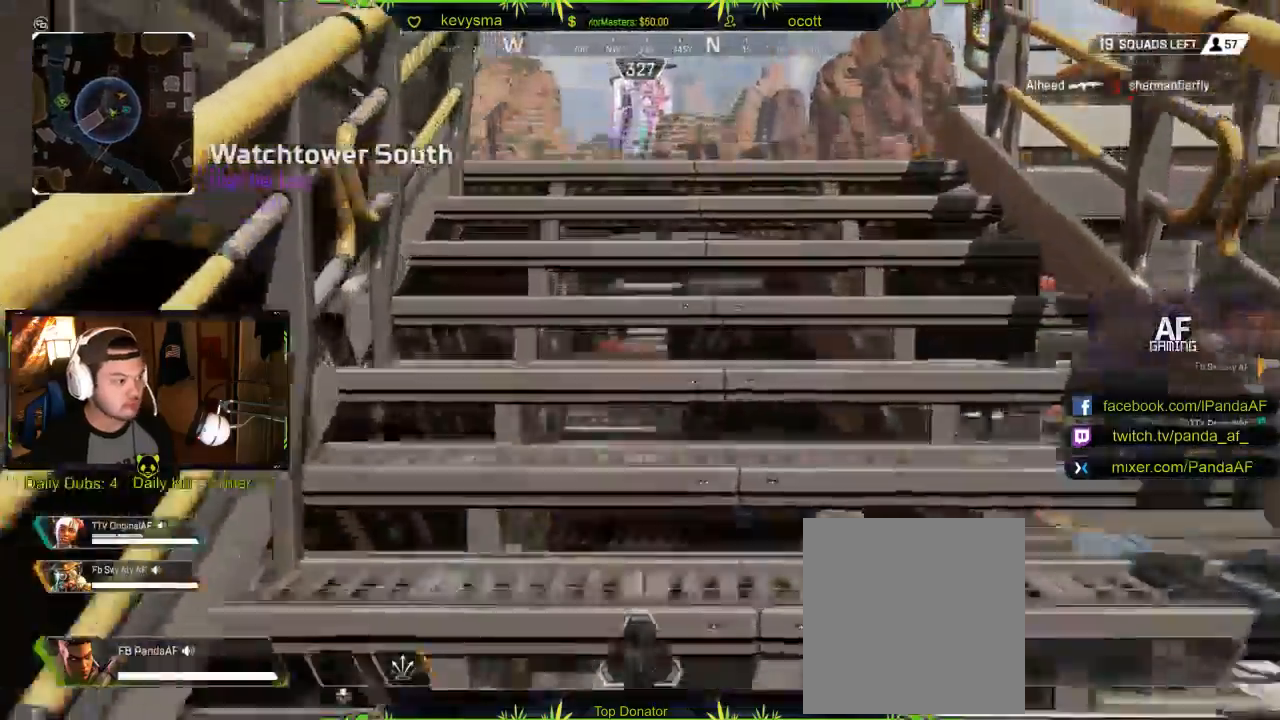
{"buttons": [], "left_stick": "up", "right_stick": "left", "events": [[150, "right_stick", "center"], [350, "right_stick", "left"]]}
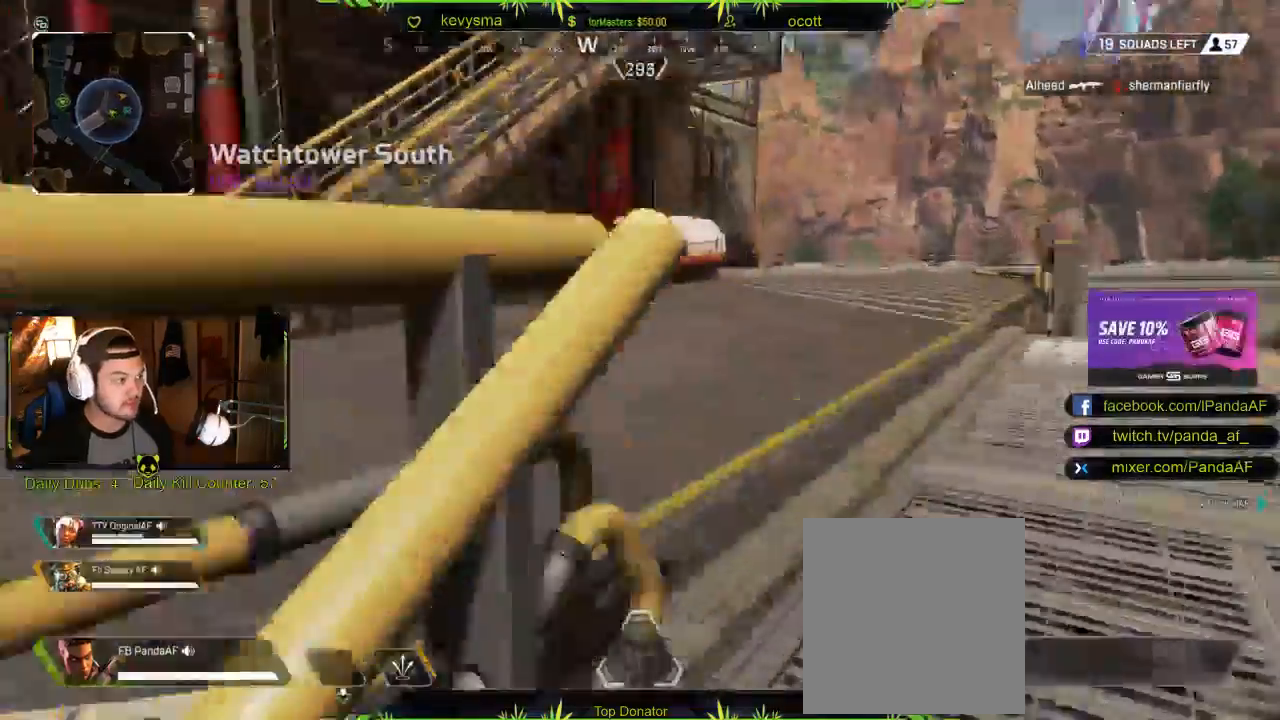
{"buttons": [], "left_stick": "up", "right_stick": "right", "events": [[17, "right_stick", "center"], [167, "right_stick", "left"], [350, "right_stick", "center"], [433, "right_stick", "right"]]}
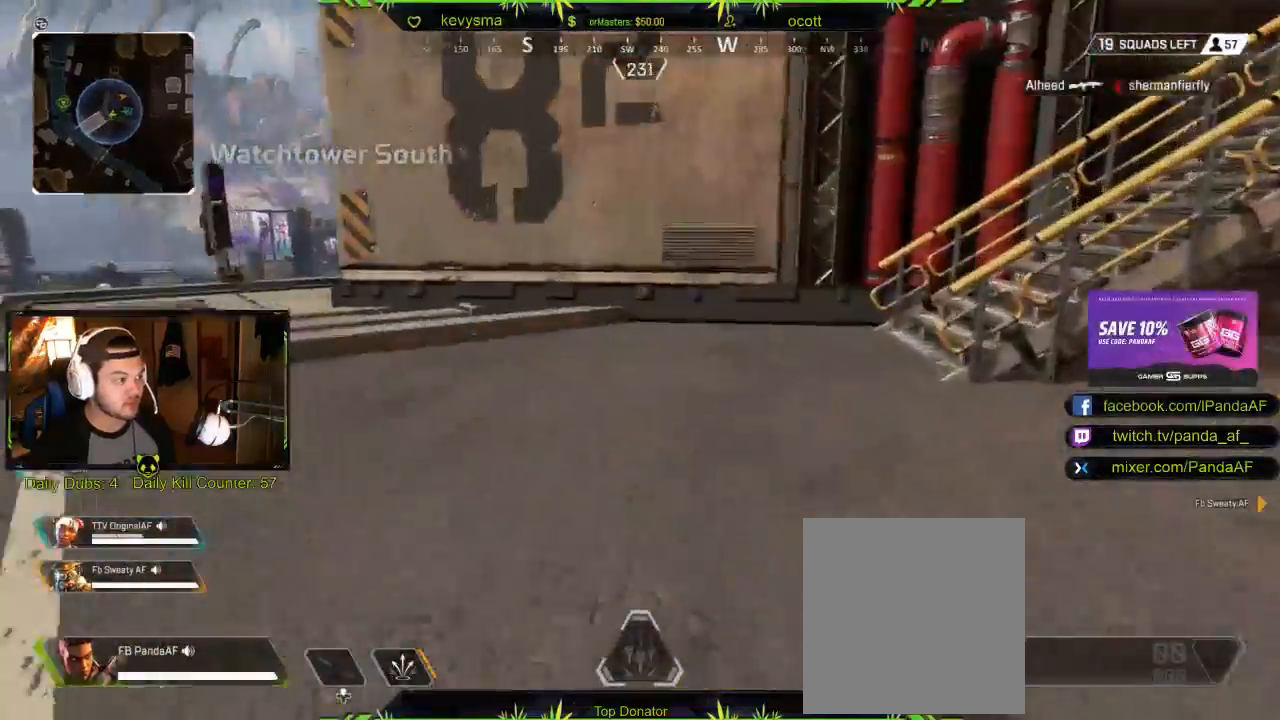
{"buttons": [], "left_stick": "up", "right_stick": "right", "events": [[133, "right_stick", "center"], [417, "right_stick", "right"]]}
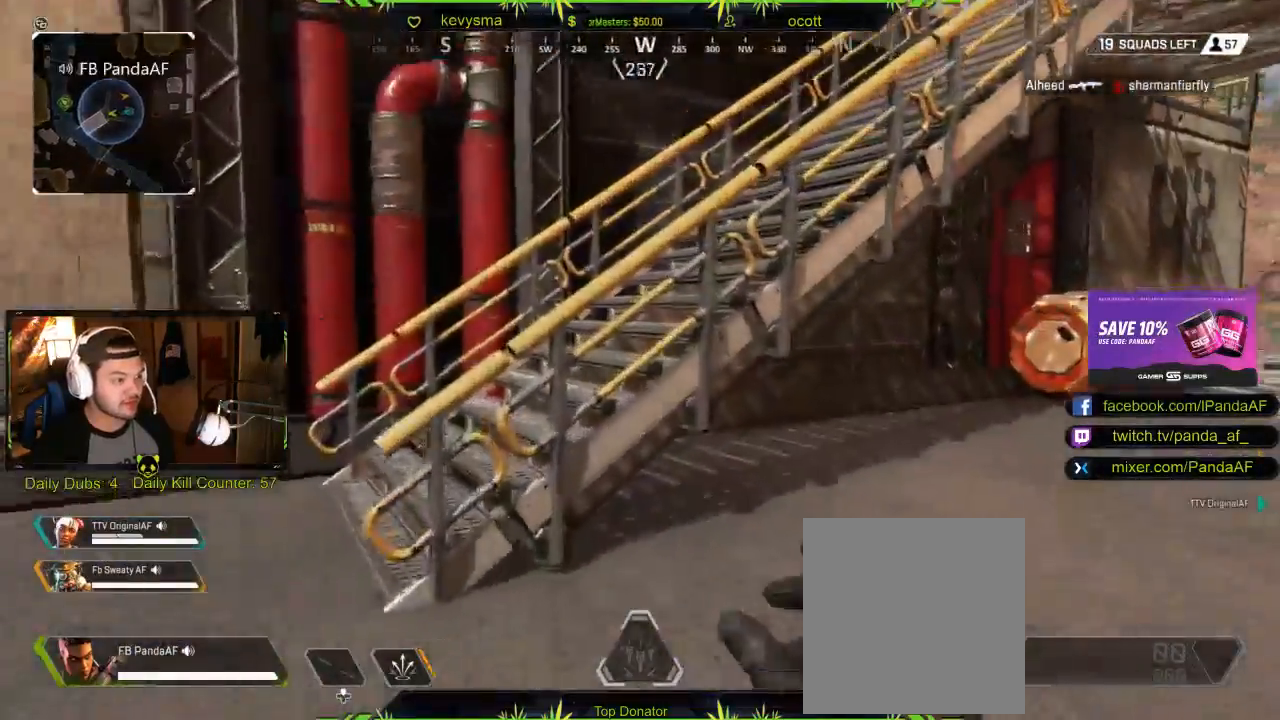
{"buttons": [], "left_stick": "up", "right_stick": "center", "events": [[50, "right_stick", "center"], [317, "X", "down"], [433, "X", "up"]]}
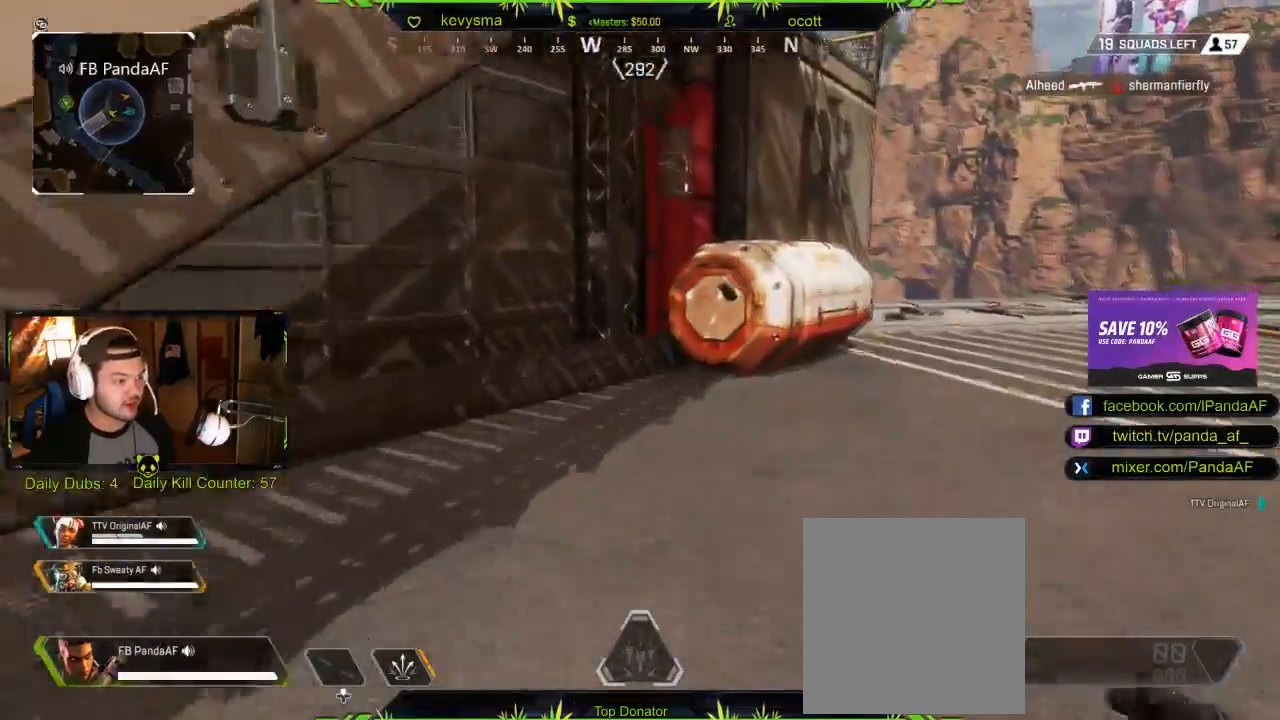
{"buttons": [], "left_stick": "up", "right_stick": "center", "events": [[333, "X", "down"], [417, "X", "up"]]}
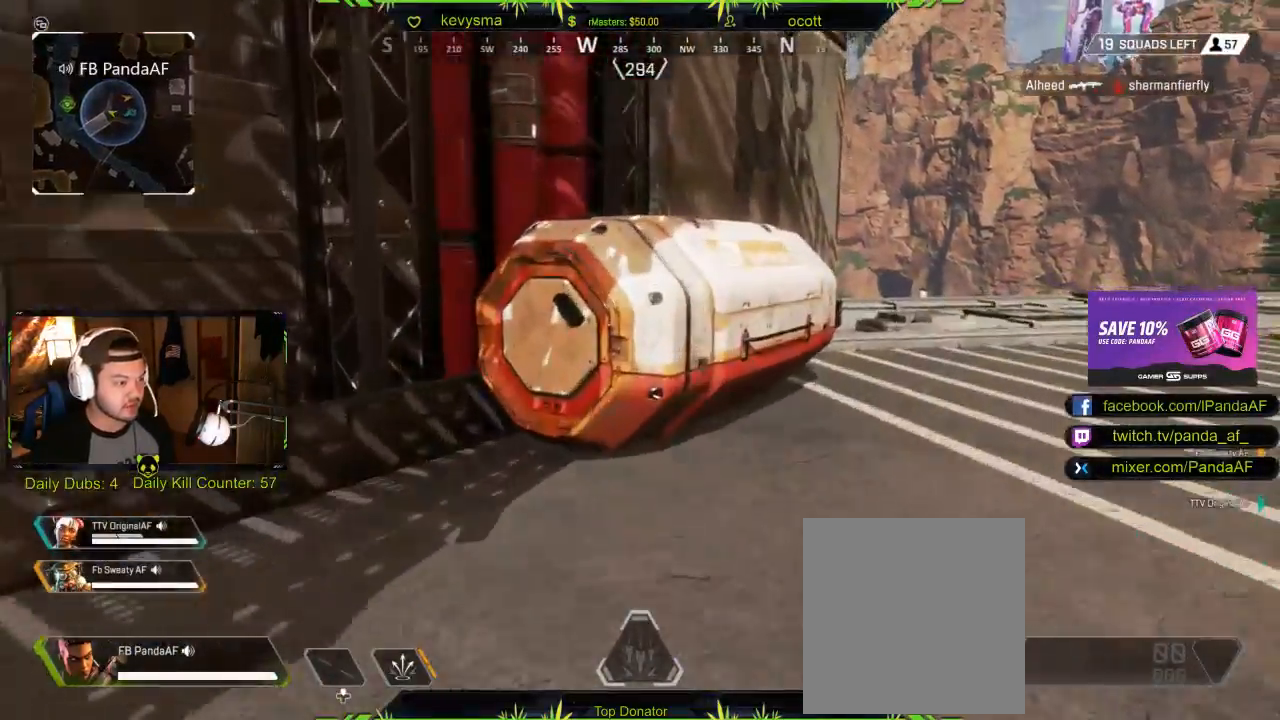
{"buttons": [], "left_stick": "right", "right_stick": "center", "events": [[17, "X", "down"], [100, "X", "up"], [183, "X", "down"], [267, "X", "up"], [383, "left_stick", "right"], [383, "right_stick", "down-left"], [500, "right_stick", "center"]]}
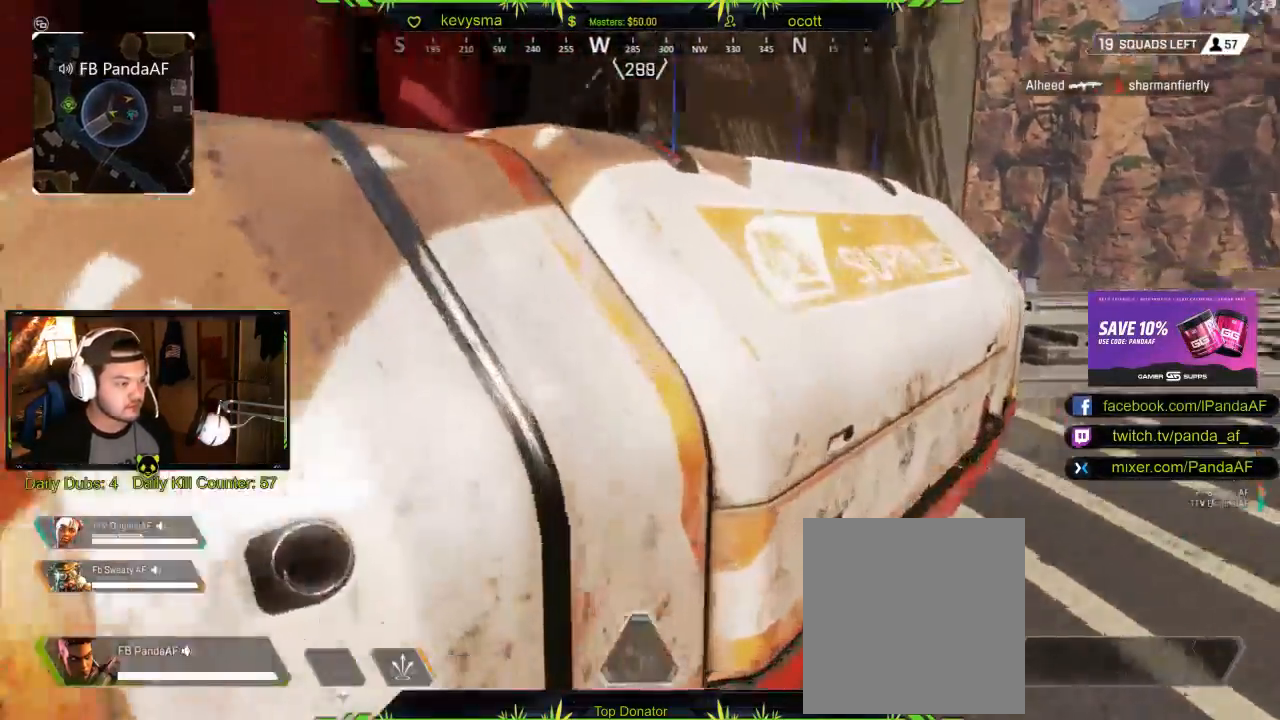
{"buttons": ["X"], "left_stick": "left", "right_stick": "center", "events": [[50, "left_stick", "center"], [150, "right_stick", "left"], [217, "left_stick", "right"], [333, "right_stick", "center"], [417, "left_stick", "center"], [433, "X", "down"], [483, "left_stick", "left"]]}
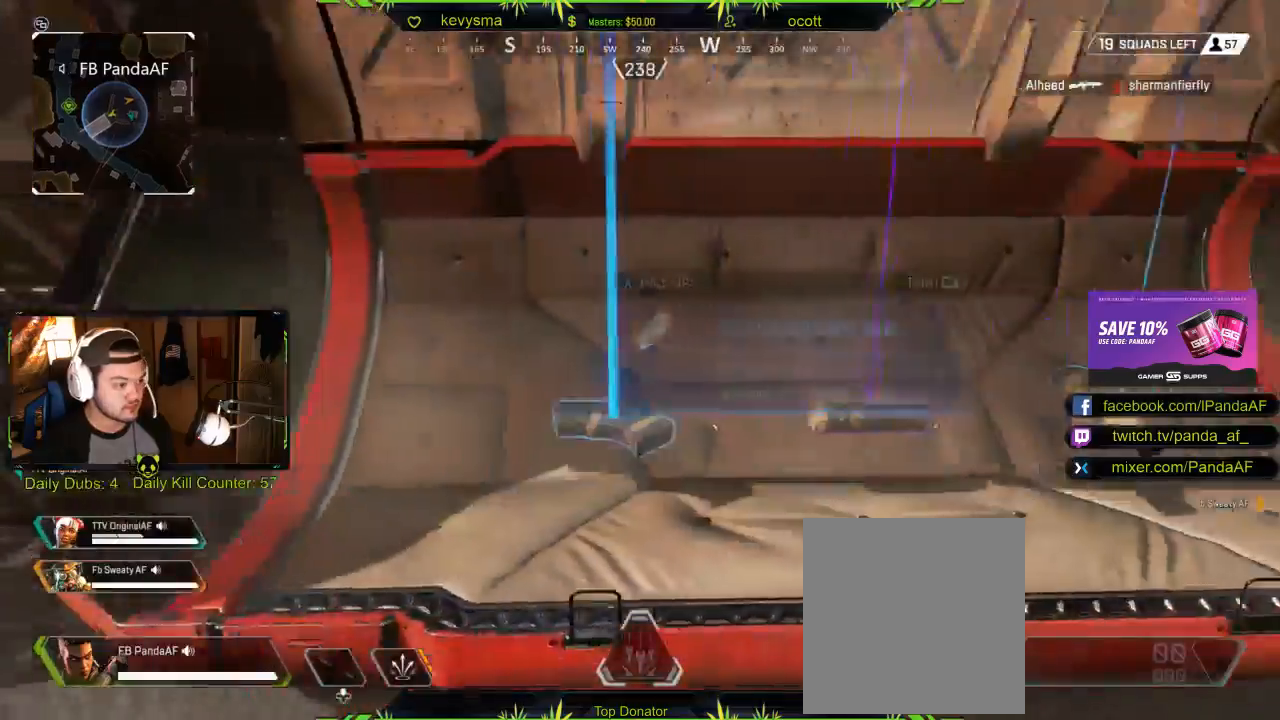
{"buttons": ["X"], "left_stick": "center", "right_stick": "center", "events": [[33, "X", "up"], [117, "X", "down"], [117, "left_stick", "right"], [200, "X", "up"], [267, "left_stick", "center"], [283, "X", "down"], [317, "left_stick", "right"], [383, "X", "up"], [467, "X", "down"], [467, "left_stick", "center"]]}
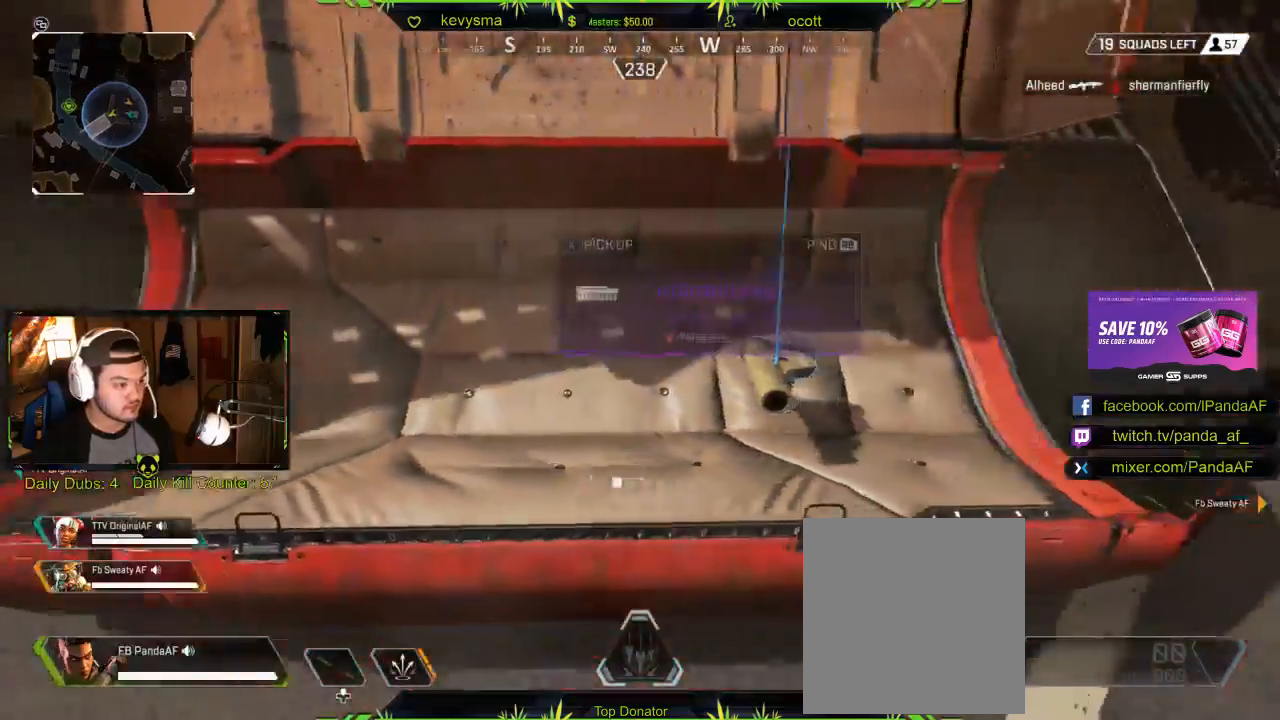
{"buttons": [], "left_stick": "up-left", "right_stick": "left", "events": [[33, "X", "up"], [117, "X", "down"], [117, "left_stick", "right"], [183, "X", "up"], [217, "left_stick", "left"], [267, "X", "down"], [300, "X", "up"], [400, "right_stick", "left"], [483, "left_stick", "up-left"]]}
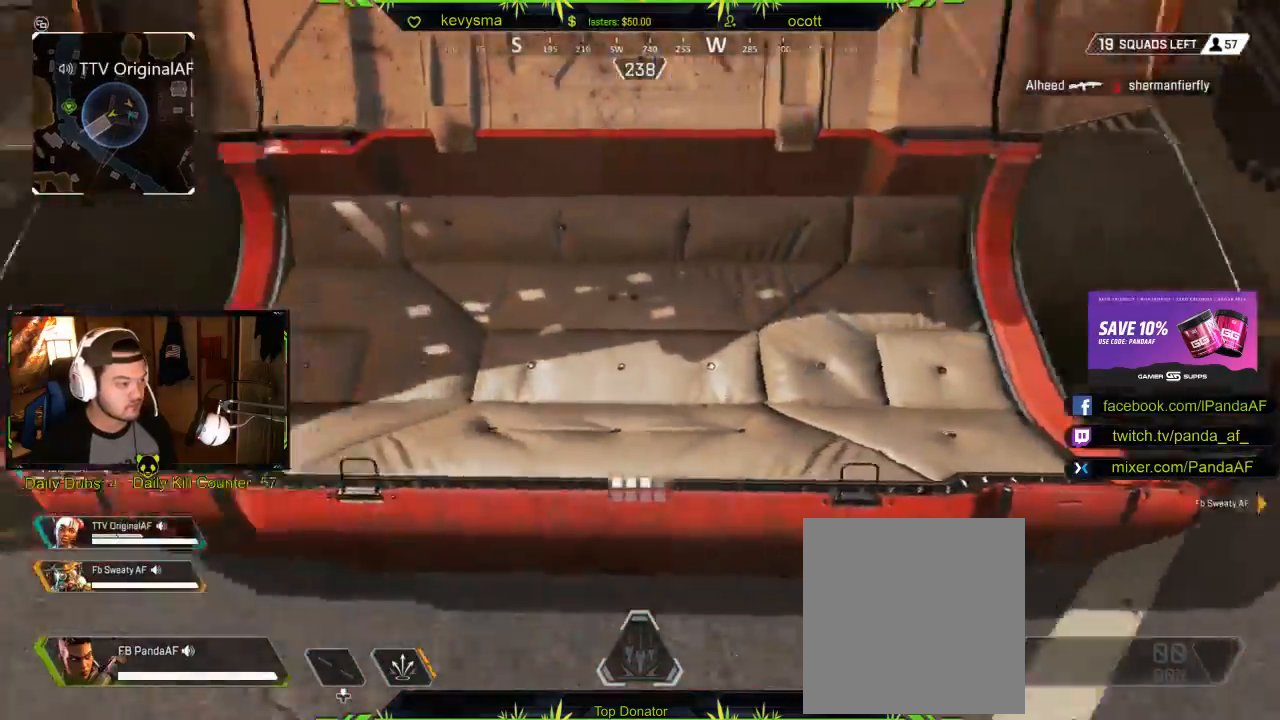
{"buttons": [], "left_stick": "up-left", "right_stick": "center", "events": [[67, "L3", "down"], [183, "right_stick", "center"], [267, "L3", "up"], [350, "right_stick", "left"], [500, "right_stick", "center"]]}
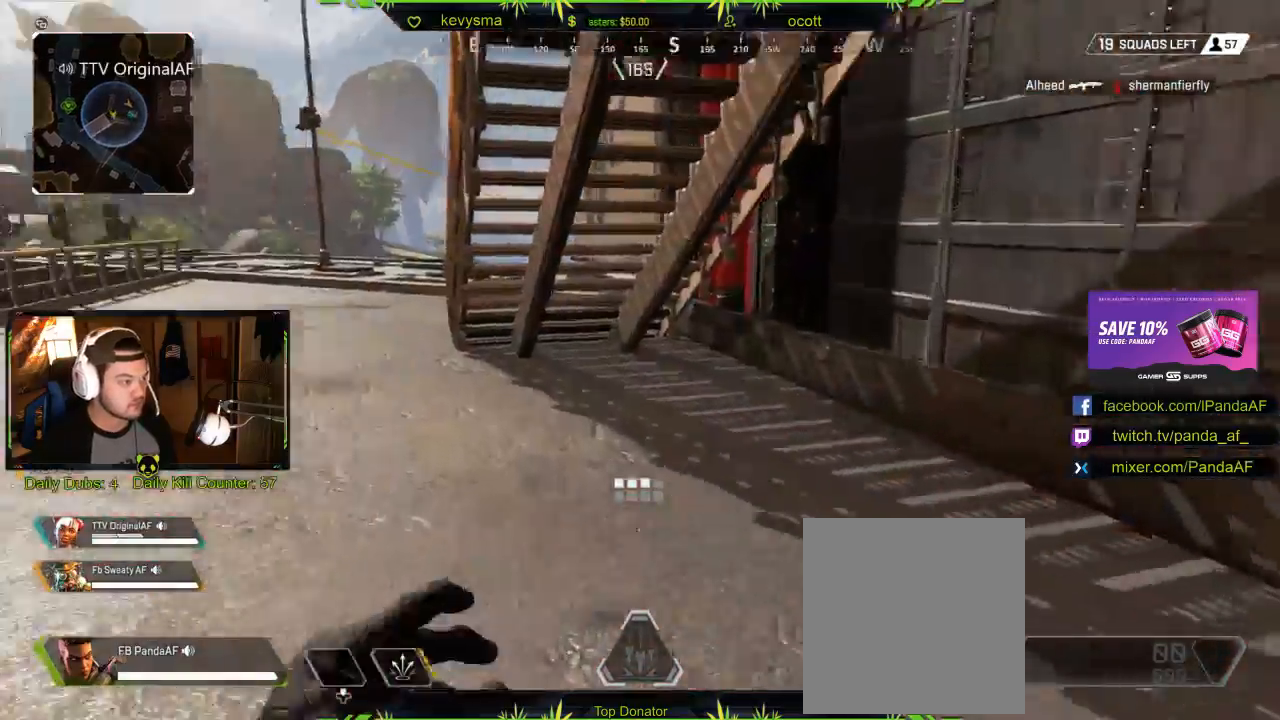
{"buttons": [], "left_stick": "up-left", "right_stick": "center", "events": []}